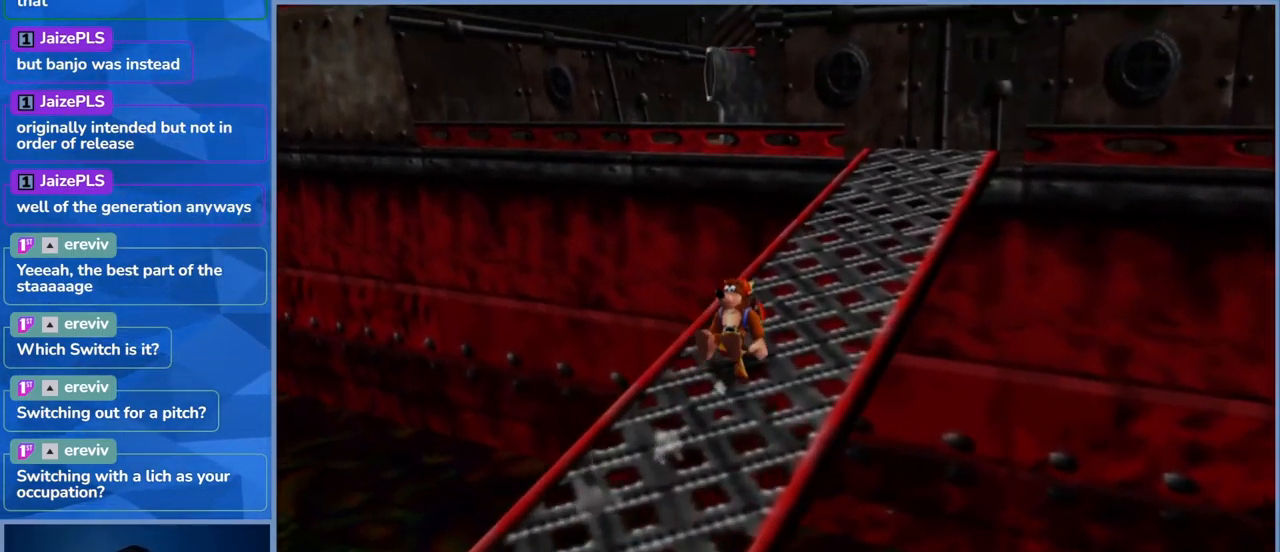
Gameplay with a controller (Xbox layout); each line is a JSON object with the inputs held at the frame after it. "events" lists button and stick changes between this image and that frame as [ms after this image, input, new state], when the widget could be followed in between. Not read: L3 R3.
{"buttons": ["L2"], "left_stick": "up", "right_stick": "center", "events": [[166, "right_stick", "center"], [333, "left_stick", "up"]]}
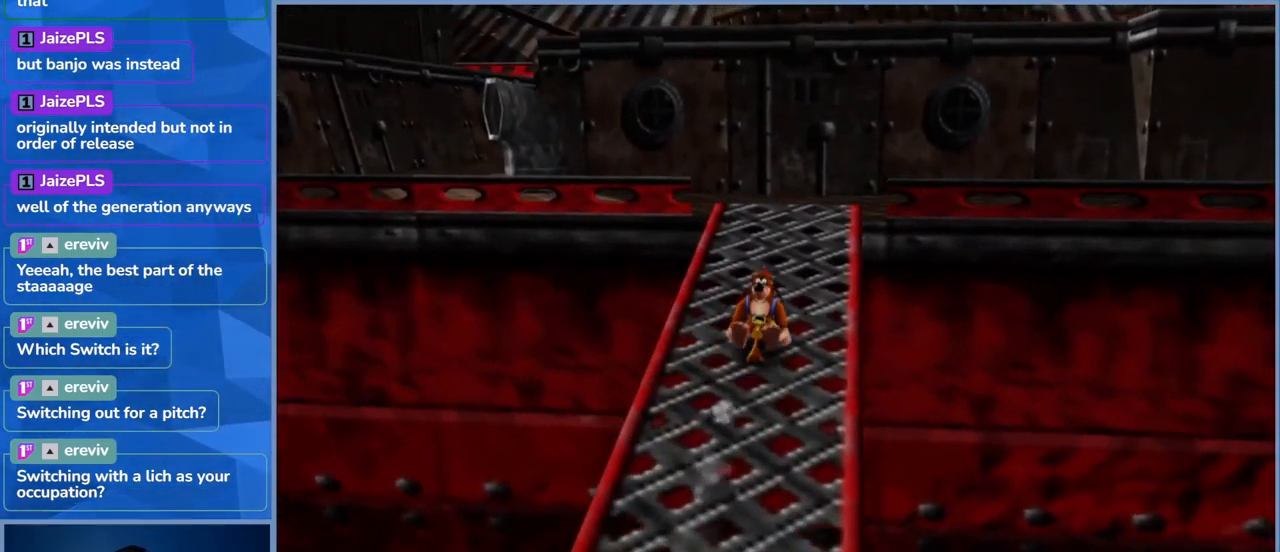
{"buttons": ["L2"], "left_stick": "up", "right_stick": "center", "events": []}
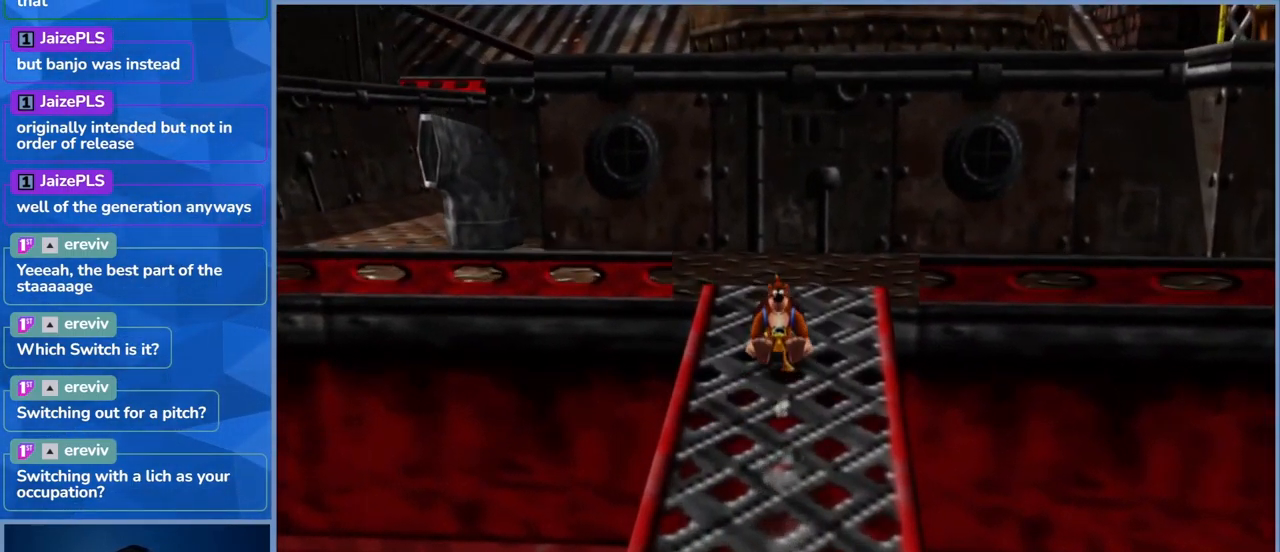
{"buttons": ["L2"], "left_stick": "up-left", "right_stick": "center", "events": [[333, "left_stick", "up-left"]]}
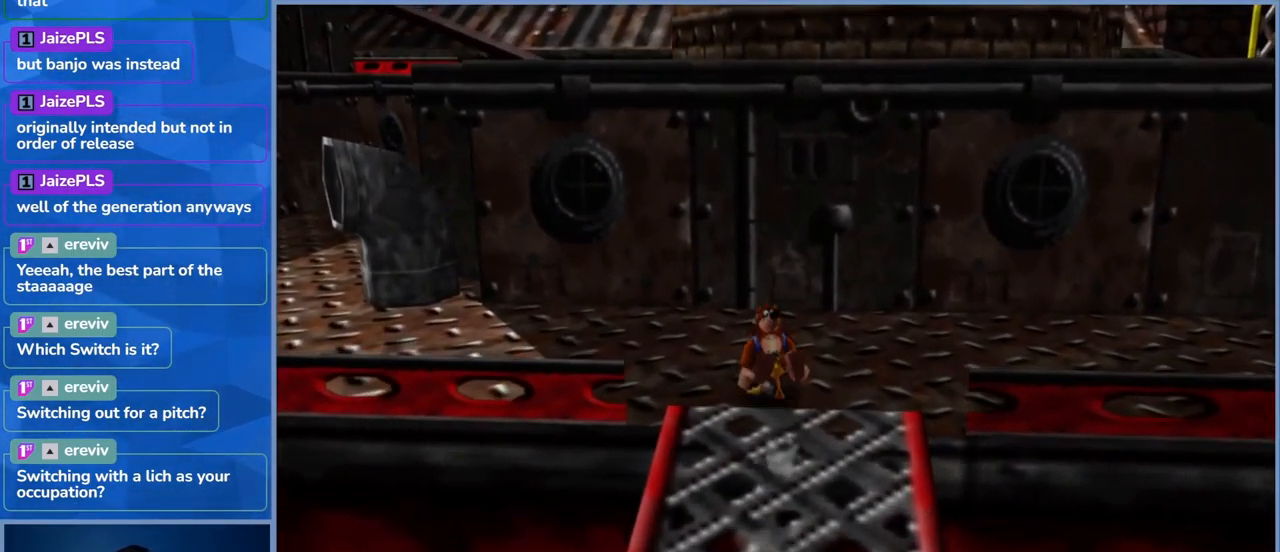
{"buttons": ["L2"], "left_stick": "up-left", "right_stick": "center", "events": []}
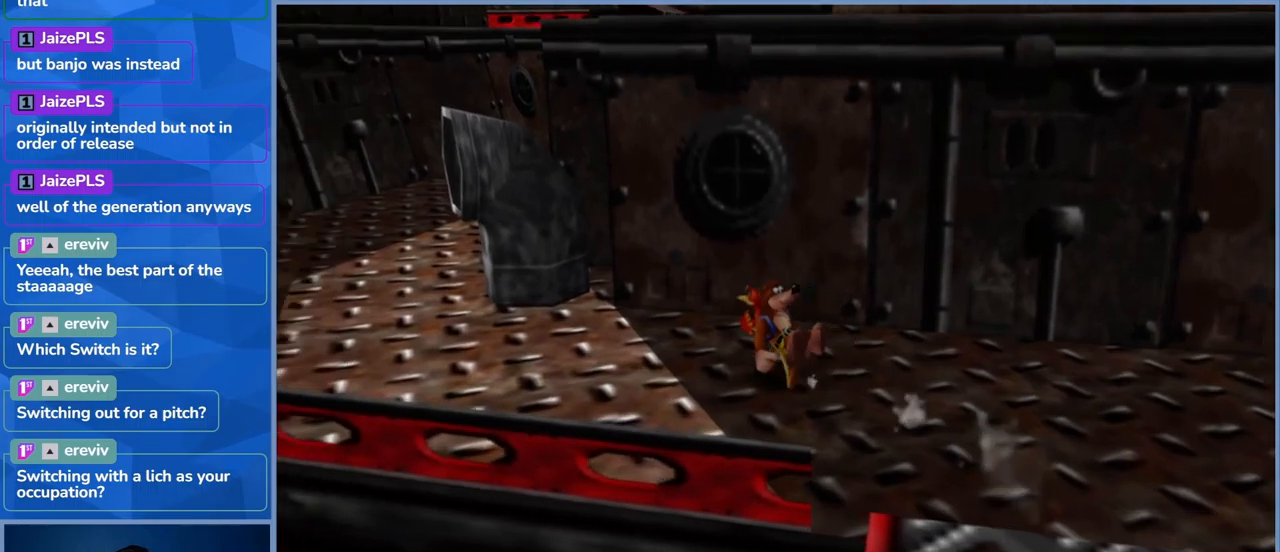
{"buttons": ["L2"], "left_stick": "left", "right_stick": "center", "events": [[133, "left_stick", "left"]]}
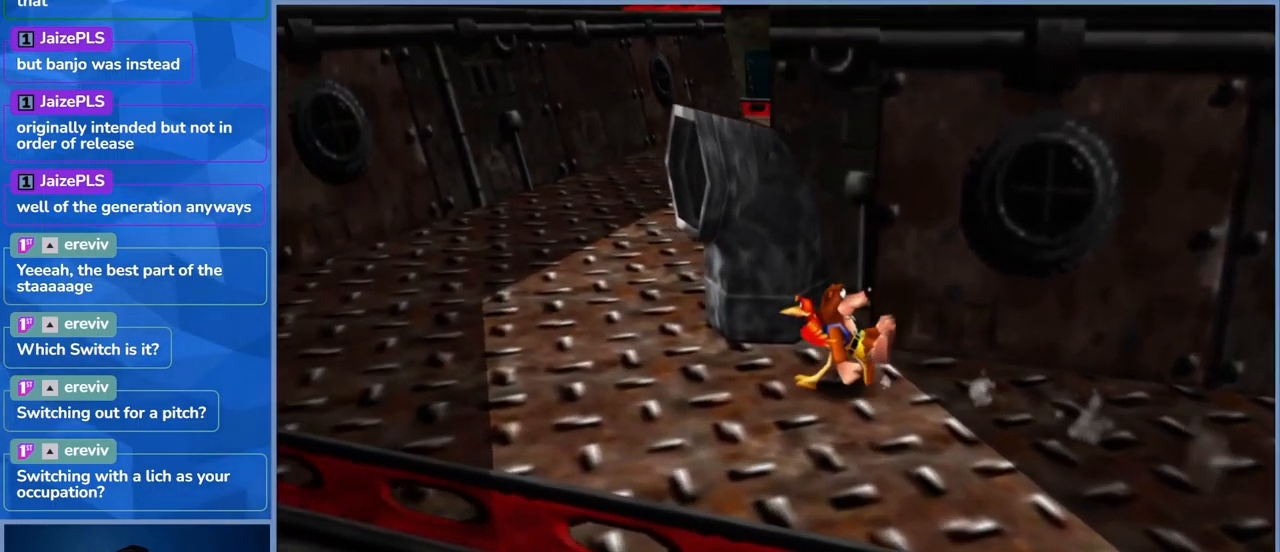
{"buttons": ["L2"], "left_stick": "left", "right_stick": "center", "events": []}
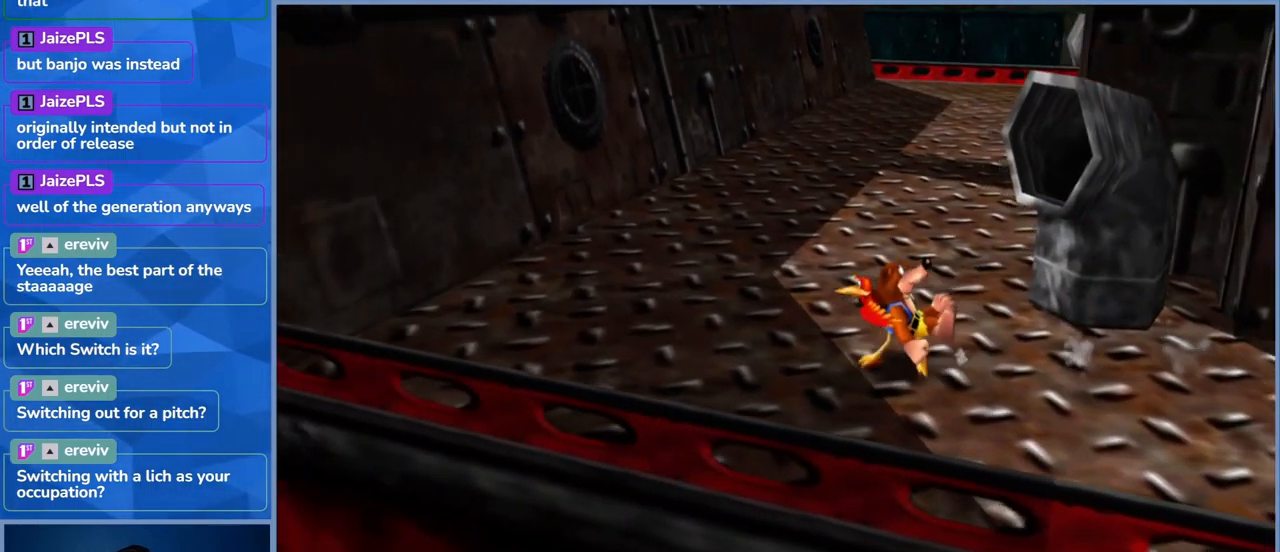
{"buttons": ["L2"], "left_stick": "up-left", "right_stick": "center", "events": [[83, "left_stick", "up-left"]]}
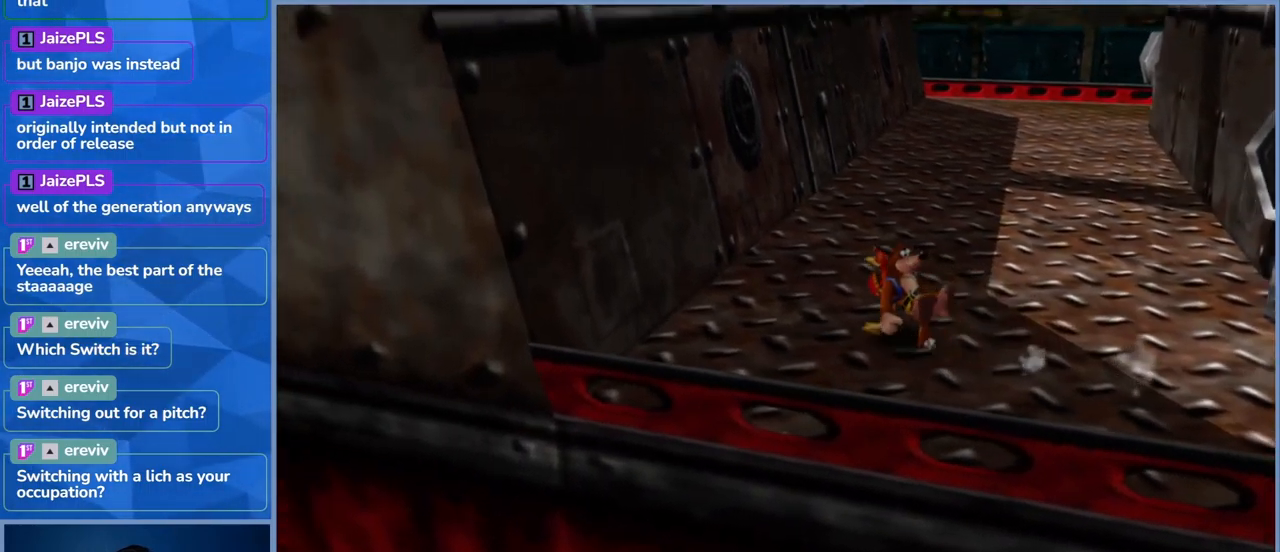
{"buttons": ["L2"], "left_stick": "up", "right_stick": "left", "events": [[200, "left_stick", "up"], [433, "right_stick", "left"]]}
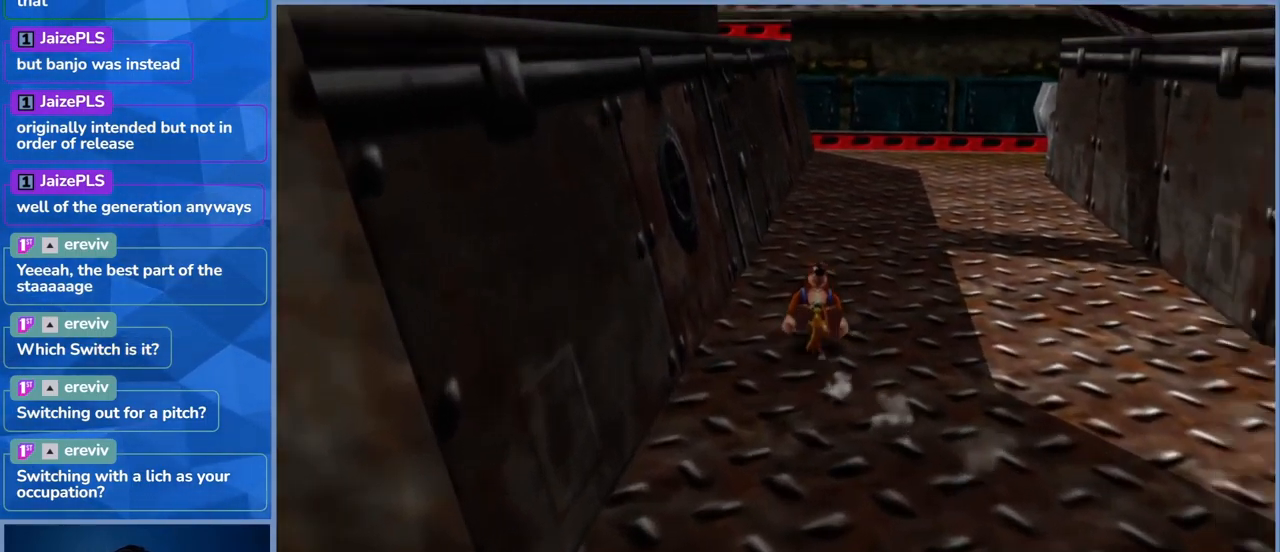
{"buttons": ["L2"], "left_stick": "up-right", "right_stick": "center", "events": [[183, "right_stick", "center"], [467, "left_stick", "up-right"]]}
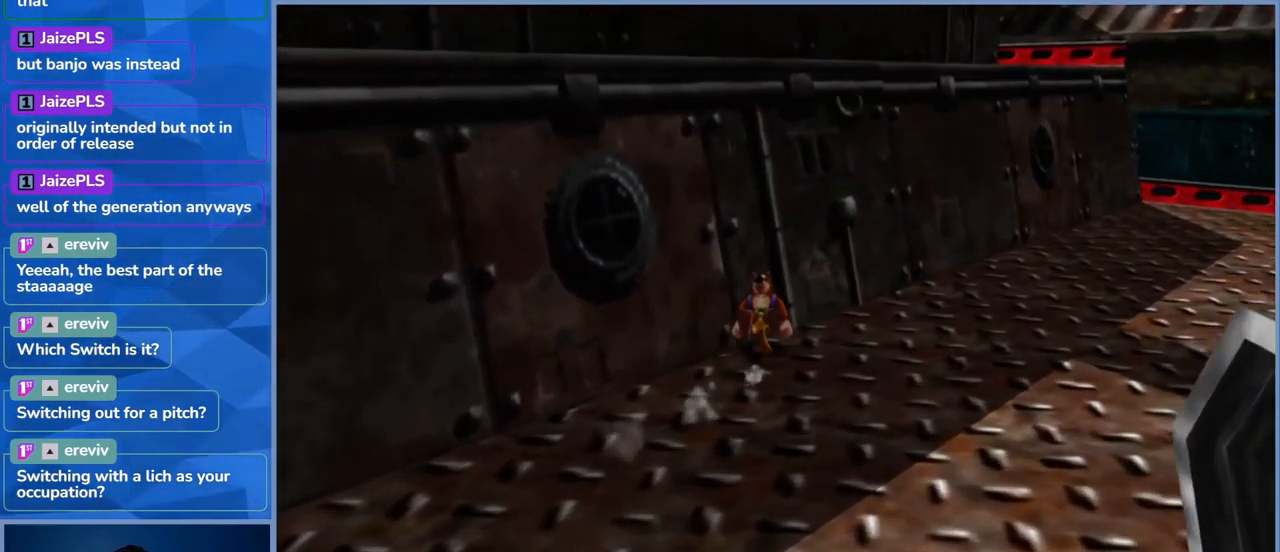
{"buttons": ["L2"], "left_stick": "up-left", "right_stick": "center", "events": [[400, "left_stick", "up-left"]]}
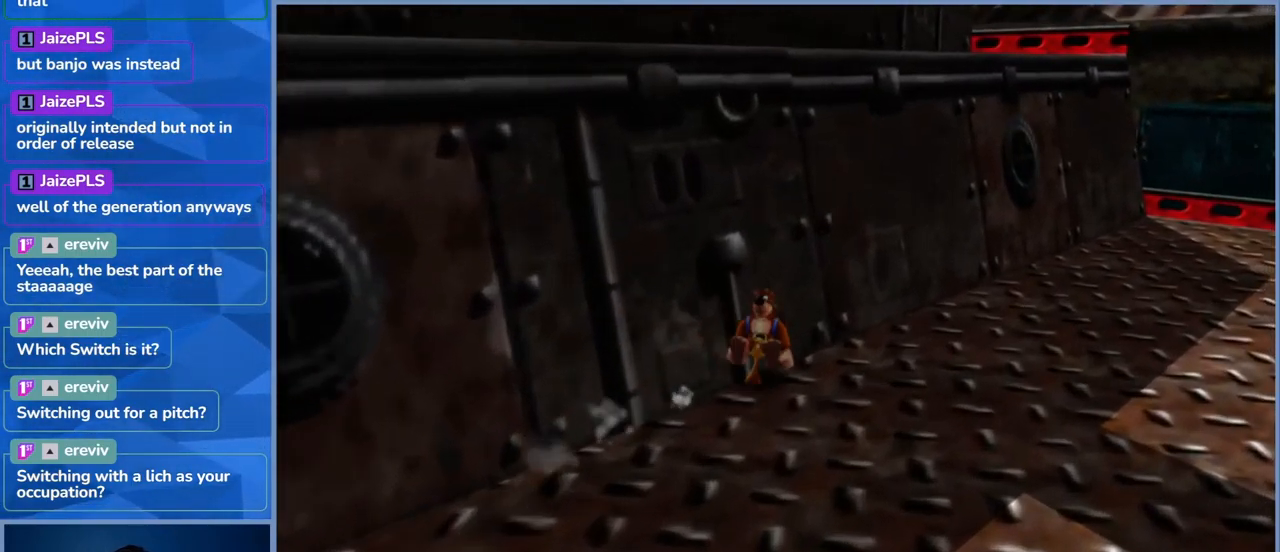
{"buttons": ["L2"], "left_stick": "down", "right_stick": "center", "events": [[300, "left_stick", "center"], [500, "left_stick", "down"]]}
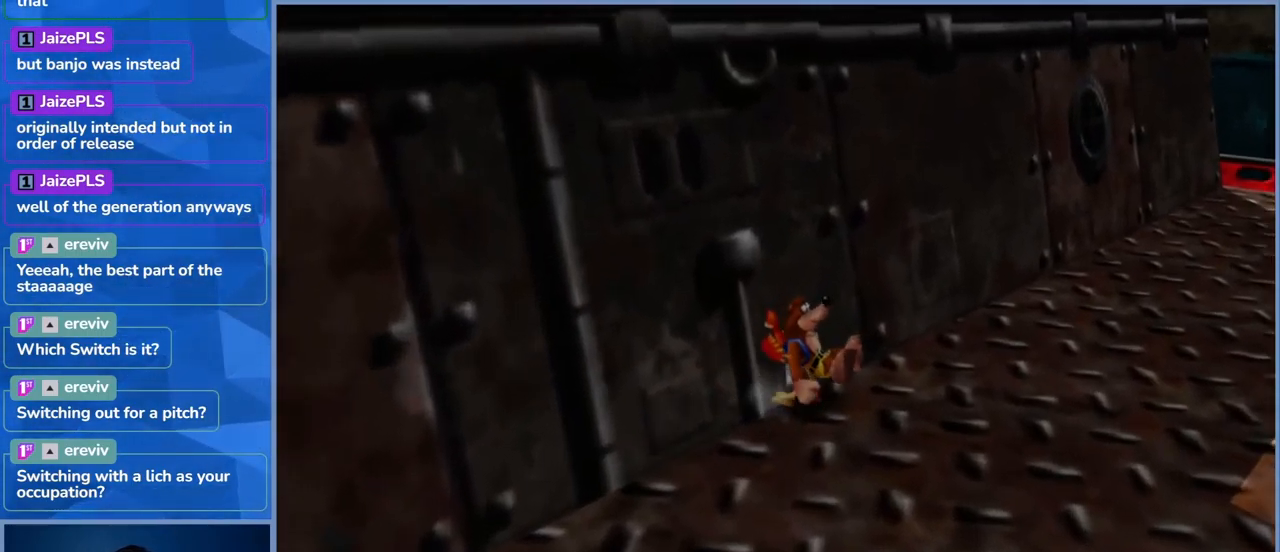
{"buttons": ["L2"], "left_stick": "down", "right_stick": "right", "events": [[283, "right_stick", "right"]]}
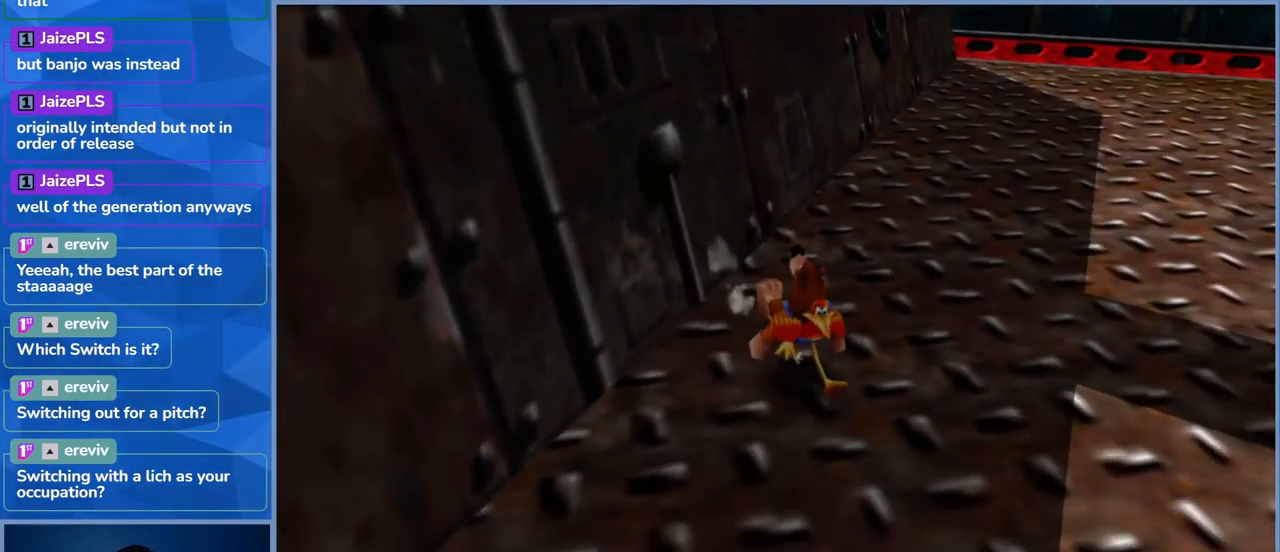
{"buttons": ["L2"], "left_stick": "down", "right_stick": "center", "events": [[83, "right_stick", "center"]]}
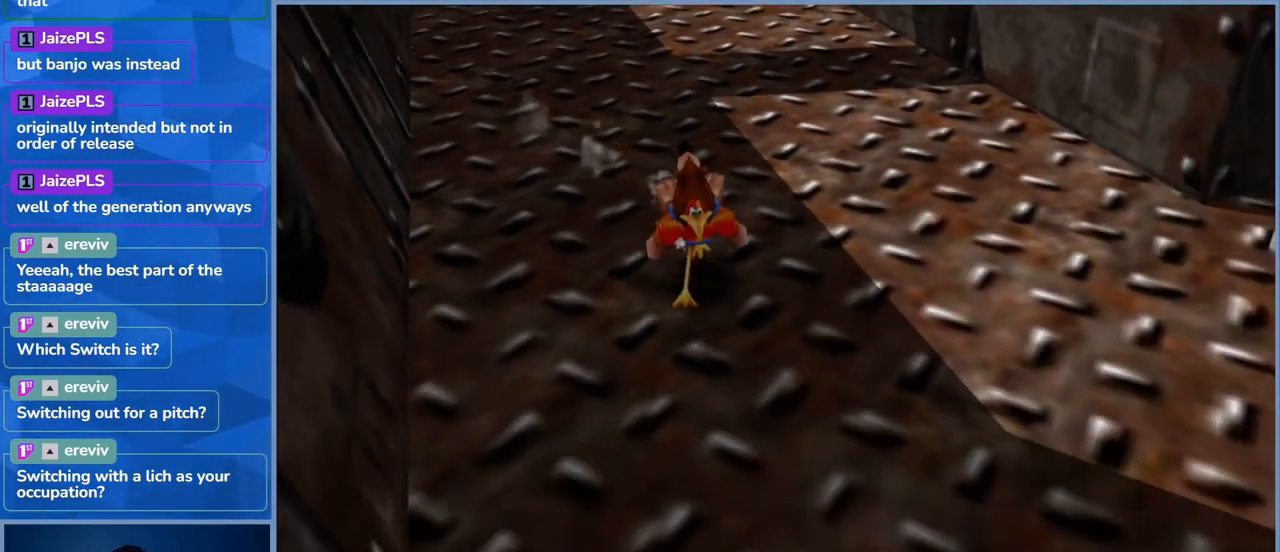
{"buttons": ["L2"], "left_stick": "right", "right_stick": "center", "events": [[67, "left_stick", "down-right"], [333, "left_stick", "right"]]}
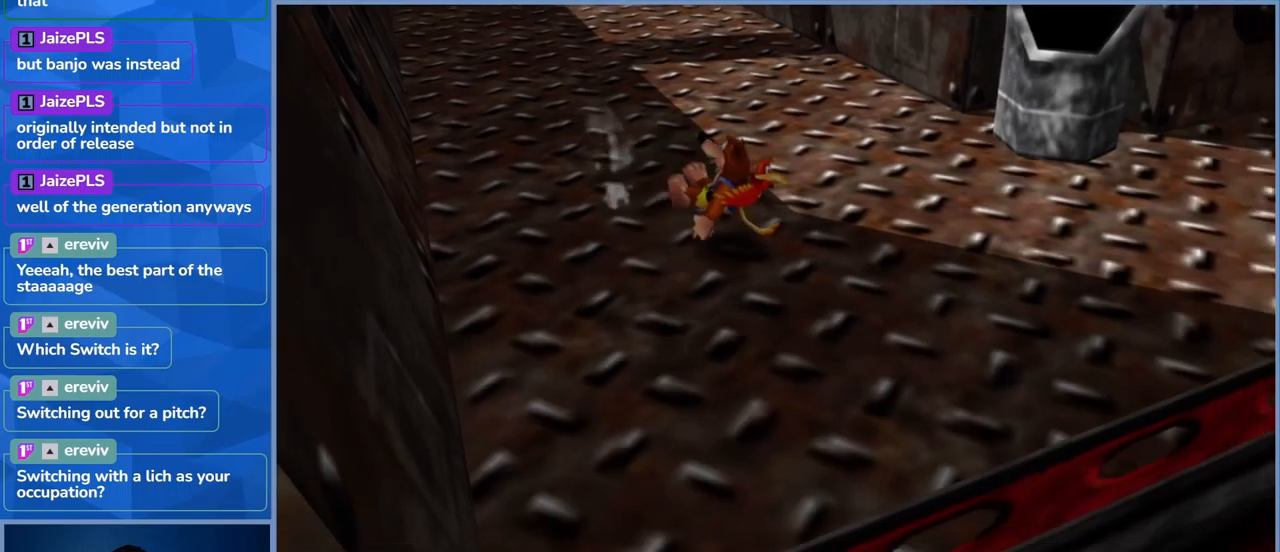
{"buttons": ["L2"], "left_stick": "up-right", "right_stick": "center", "events": [[484, "left_stick", "up-right"]]}
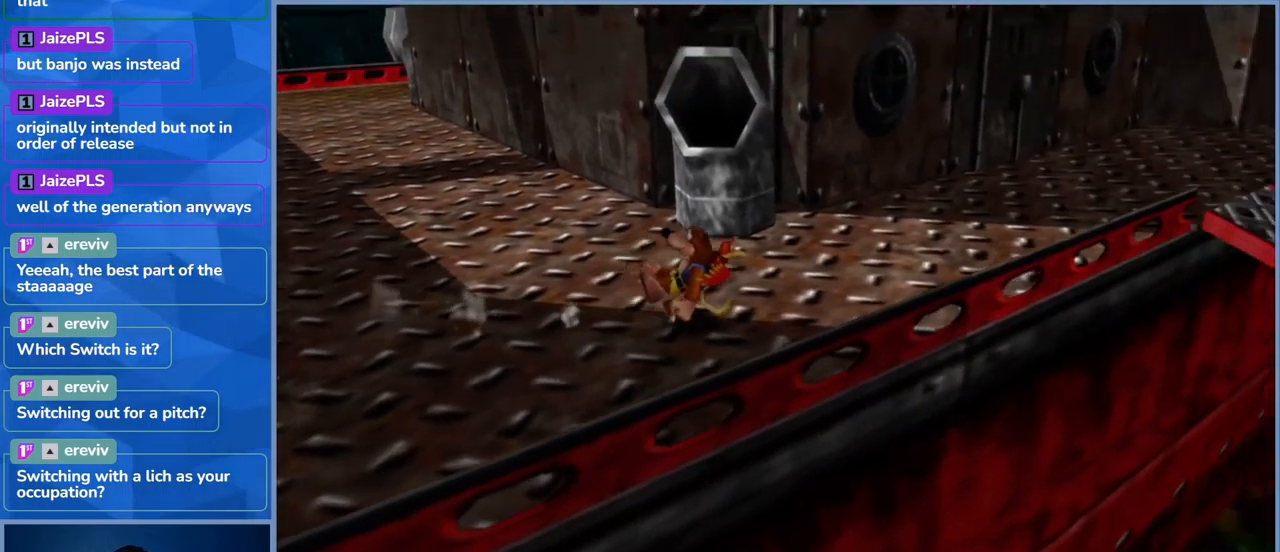
{"buttons": ["L2"], "left_stick": "up-right", "right_stick": "left", "events": [[350, "right_stick", "left"]]}
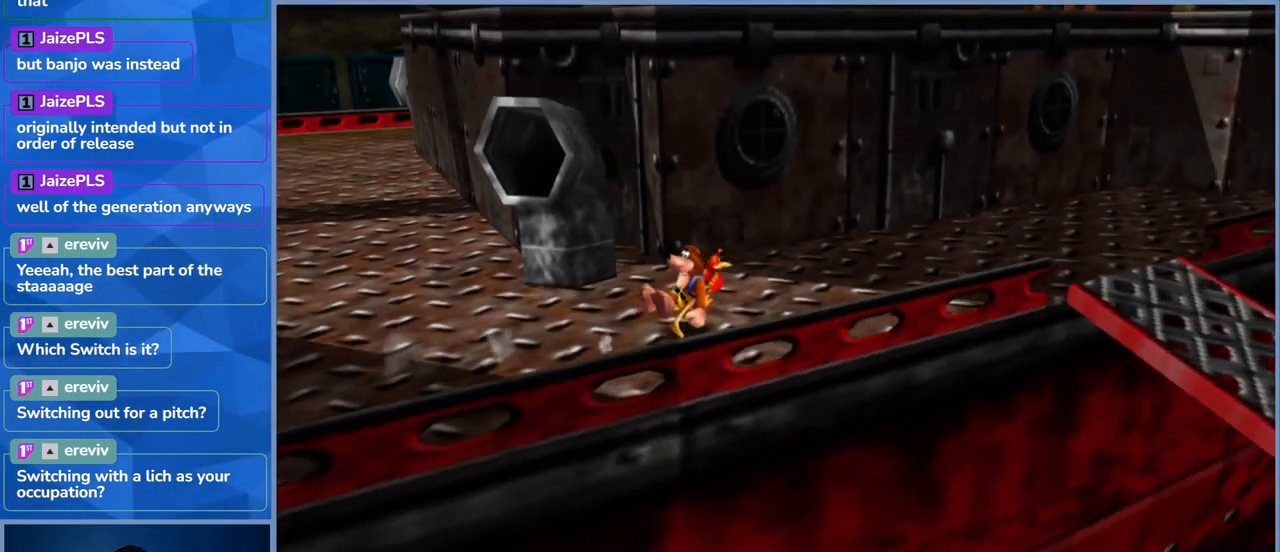
{"buttons": ["L2"], "left_stick": "right", "right_stick": "center", "events": [[17, "right_stick", "center"], [484, "left_stick", "right"]]}
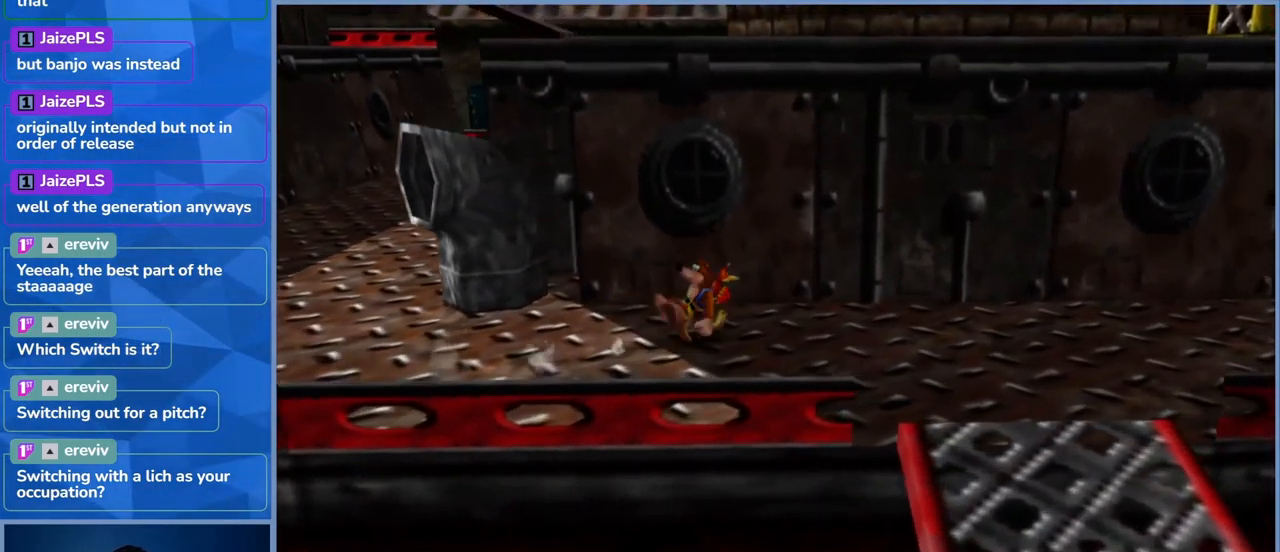
{"buttons": ["L2"], "left_stick": "right", "right_stick": "center", "events": []}
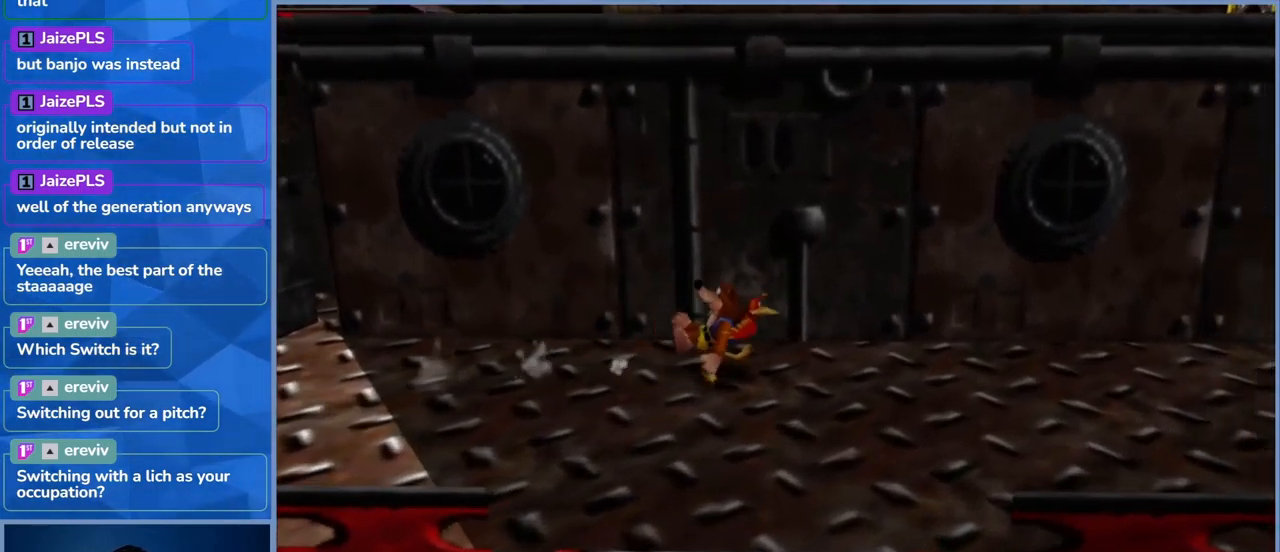
{"buttons": ["L2"], "left_stick": "right", "right_stick": "center", "events": []}
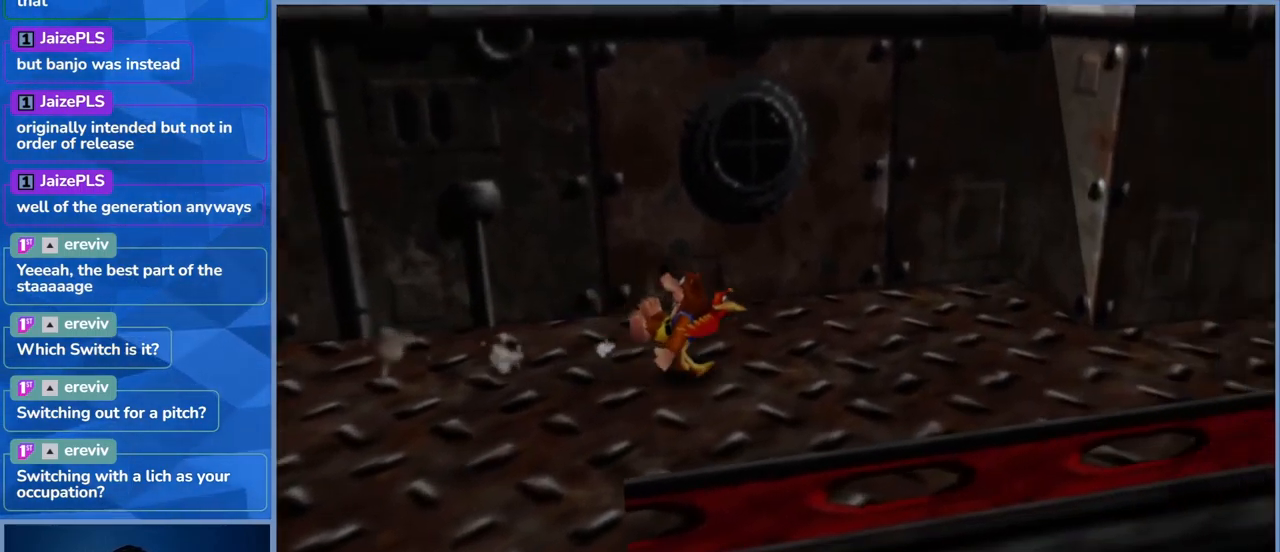
{"buttons": ["L2"], "left_stick": "right", "right_stick": "center", "events": []}
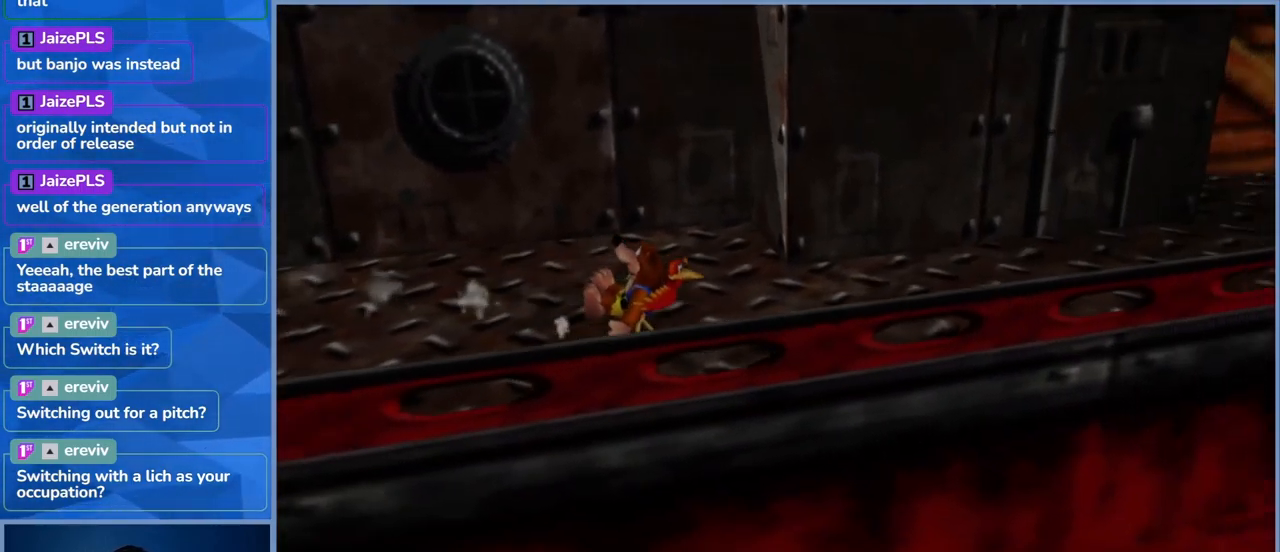
{"buttons": ["L2"], "left_stick": "right", "right_stick": "center", "events": []}
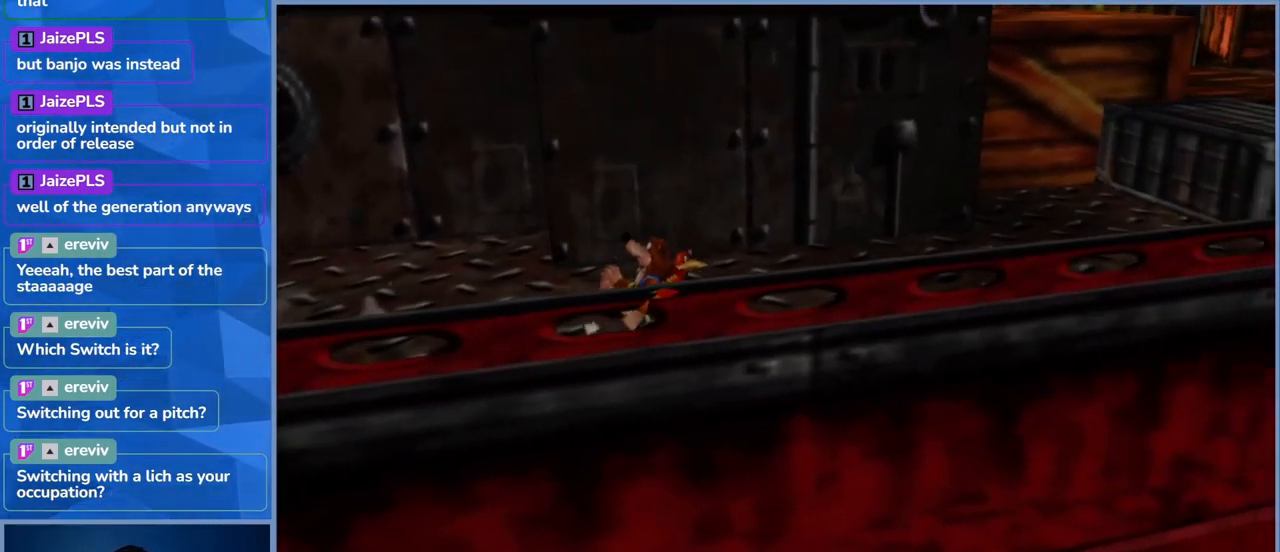
{"buttons": ["L2"], "left_stick": "right", "right_stick": "center", "events": []}
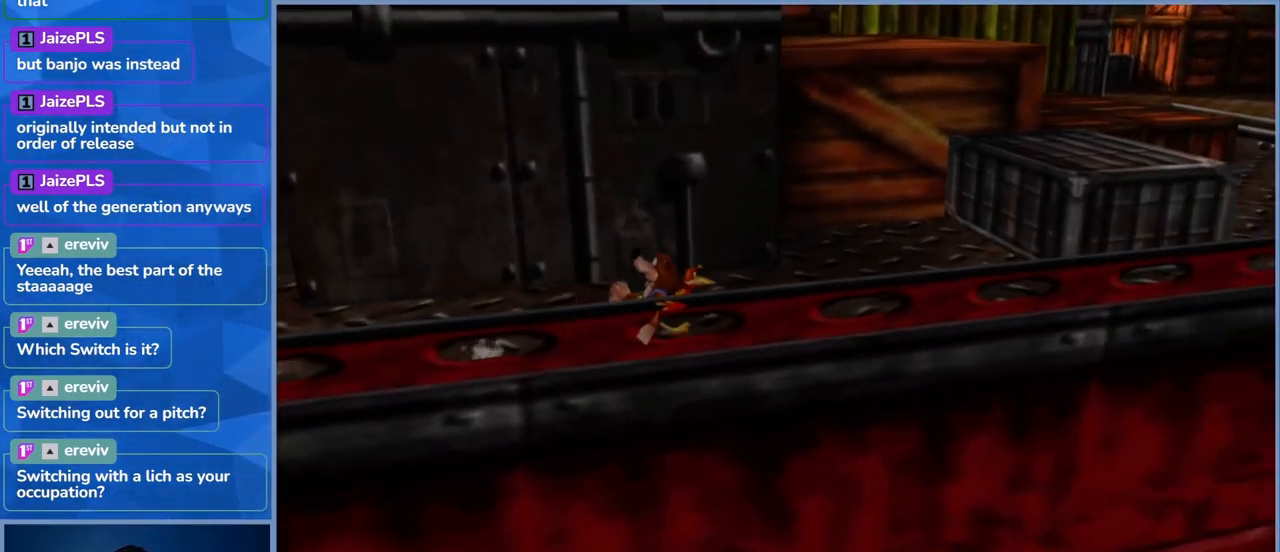
{"buttons": ["L2"], "left_stick": "up-right", "right_stick": "center", "events": [[117, "left_stick", "up-right"]]}
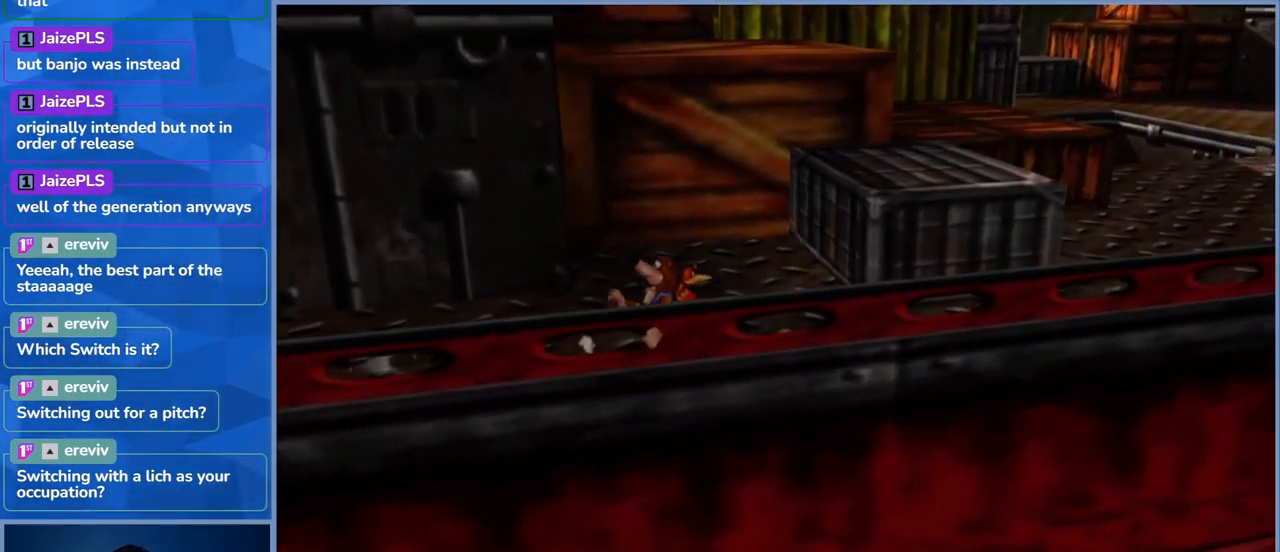
{"buttons": ["L2"], "left_stick": "up-left", "right_stick": "left", "events": [[50, "left_stick", "center"], [50, "right_stick", "left"], [184, "left_stick", "left"], [467, "left_stick", "up-left"]]}
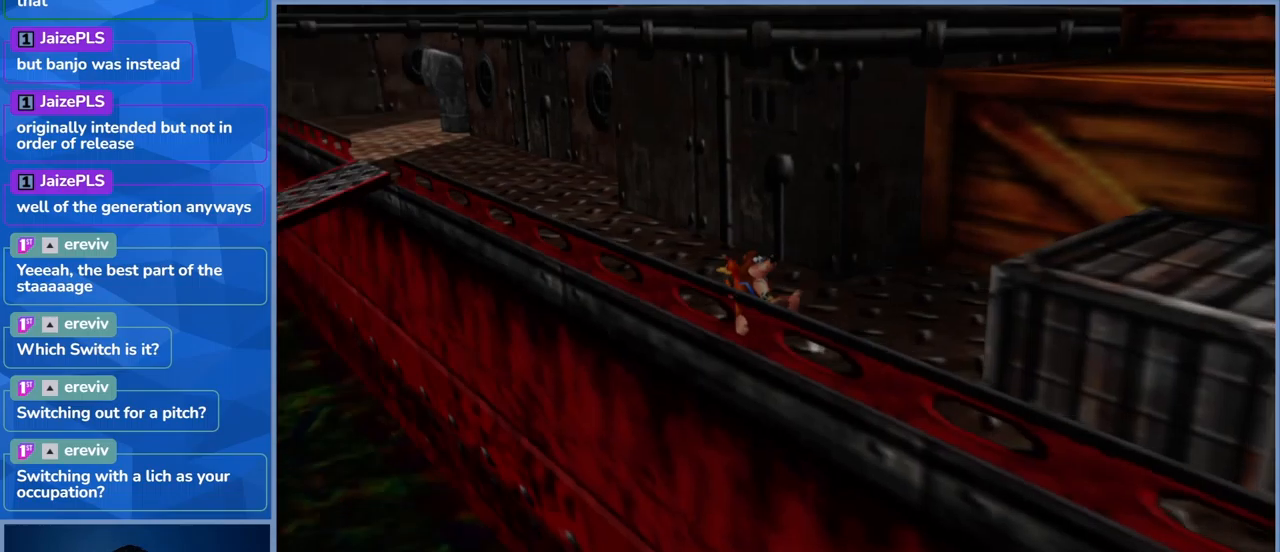
{"buttons": ["L2"], "left_stick": "up", "right_stick": "center", "events": [[100, "right_stick", "center"], [383, "left_stick", "up"]]}
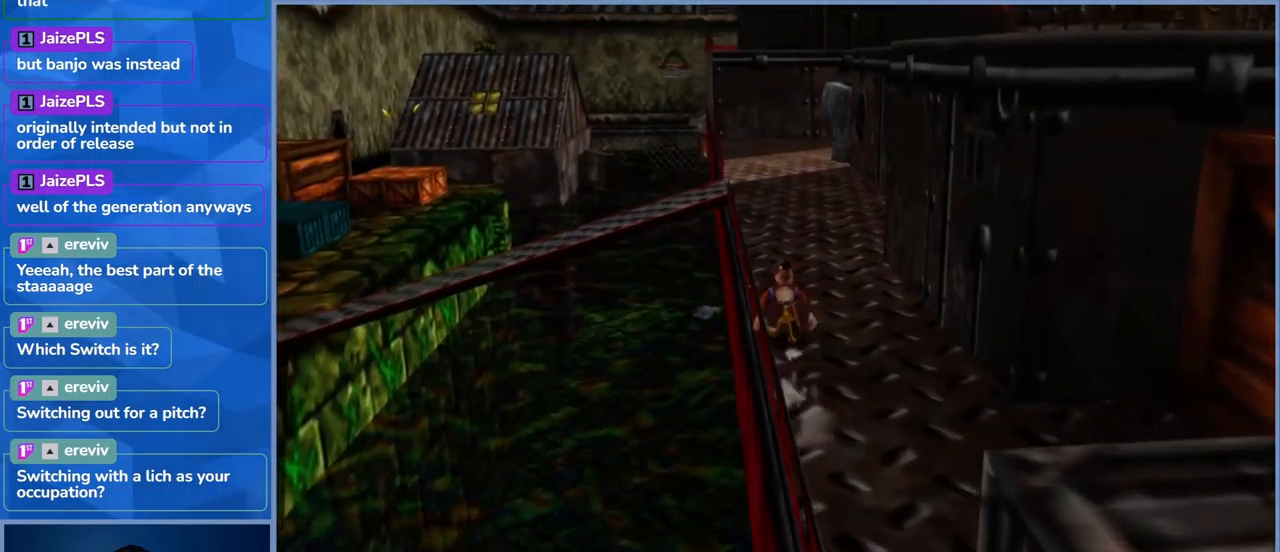
{"buttons": ["L2"], "left_stick": "up", "right_stick": "center", "events": []}
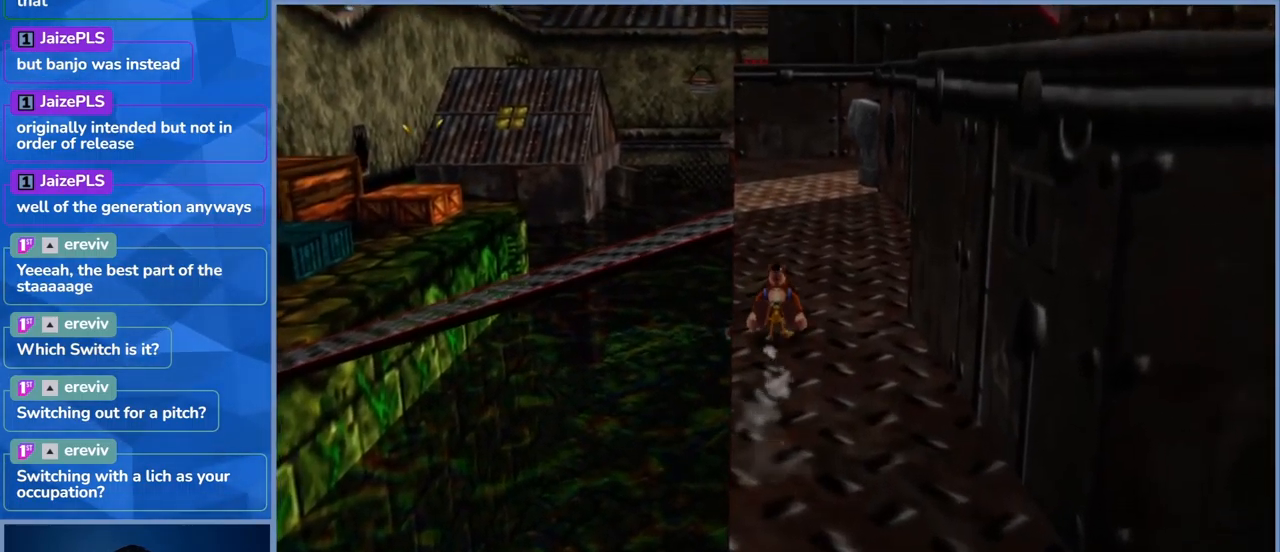
{"buttons": ["L2"], "left_stick": "up", "right_stick": "center", "events": []}
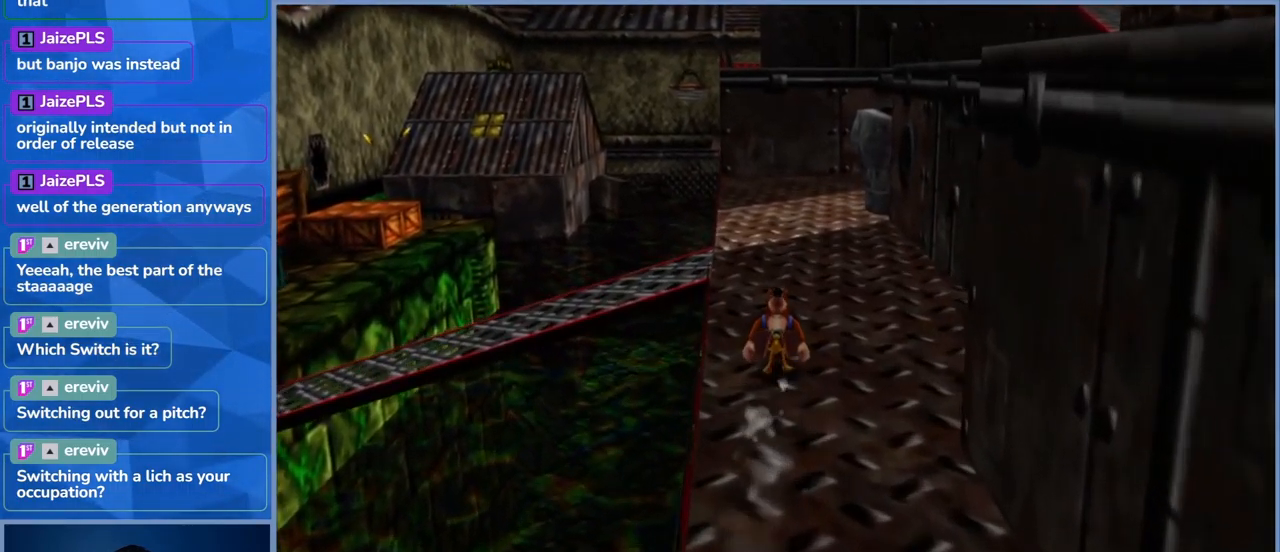
{"buttons": ["L2"], "left_stick": "up", "right_stick": "center", "events": []}
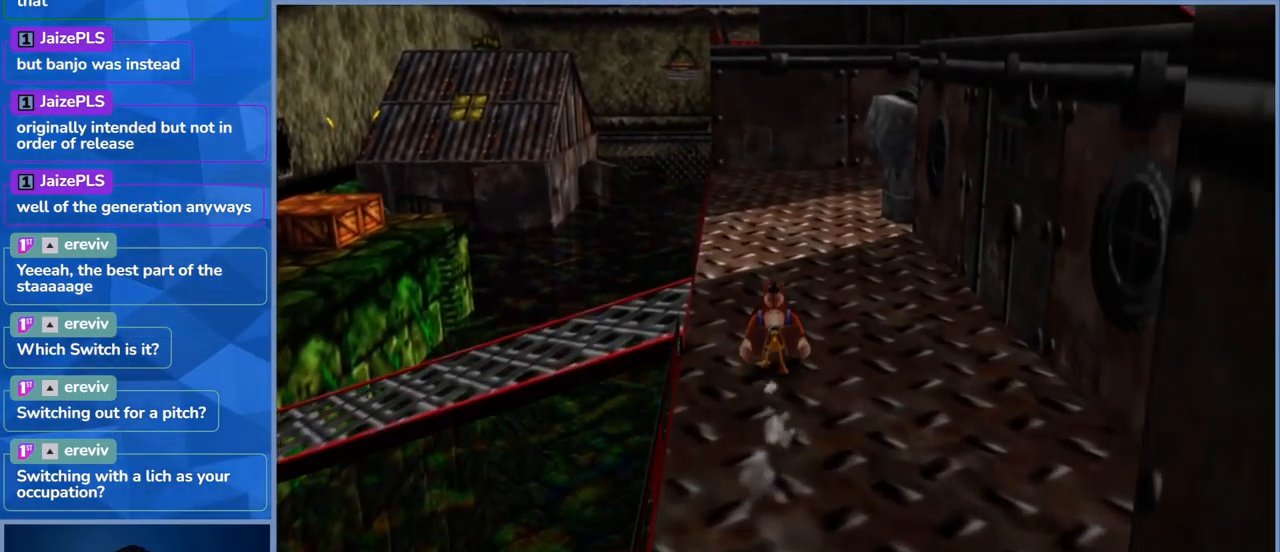
{"buttons": ["L2"], "left_stick": "left", "right_stick": "center", "events": [[100, "left_stick", "up-left"], [283, "left_stick", "left"]]}